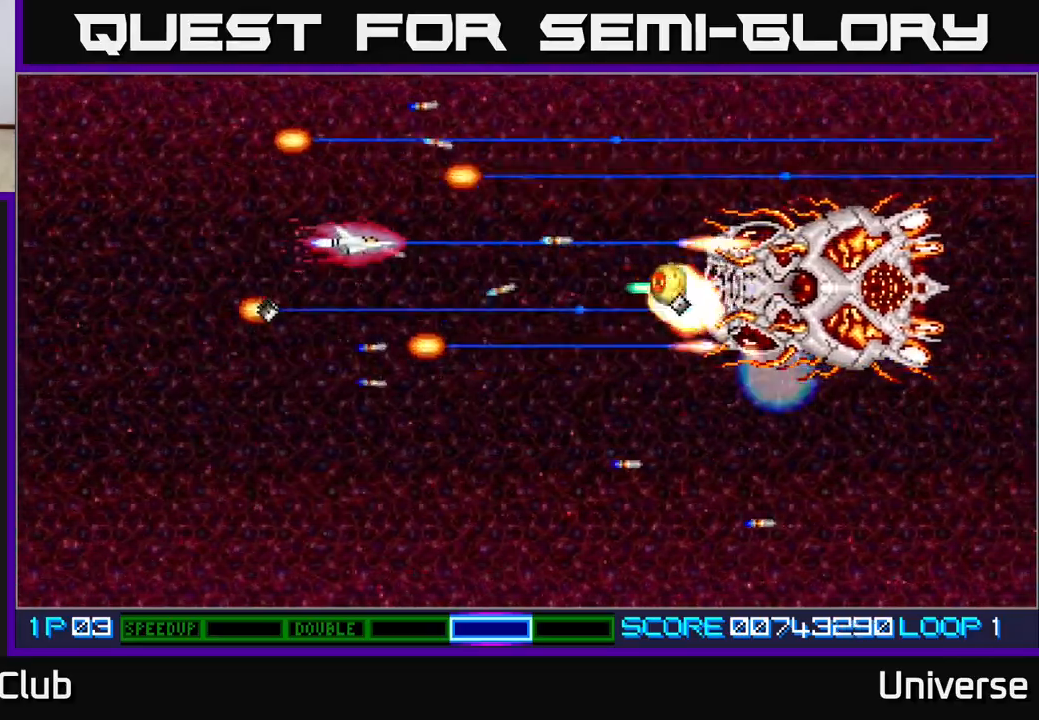
Gameplay with a controller (Xbox layout); each line is a JSON object with the inputs held at the frame after it. "events" lists button and stick changes between this image and that frame as [ms after this image, input, new state], when the widget could be followed in between. Not read: left_stick right_stick.
{"buttons": ["A", "DPAD_DOWN", "DPAD_LEFT"], "events": [[33, "DPAD_RIGHT", "up"], [100, "DPAD_DOWN", "down"], [217, "DPAD_DOWN", "up"], [317, "DPAD_LEFT", "down"], [450, "DPAD_DOWN", "down"]]}
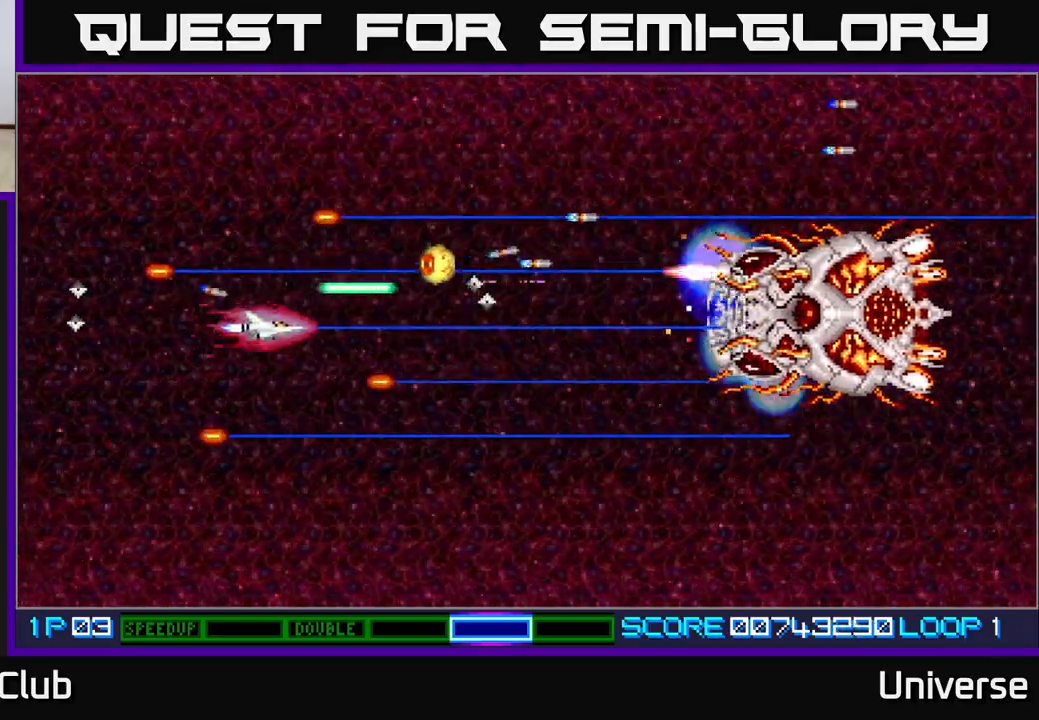
{"buttons": ["A"], "events": [[83, "DPAD_LEFT", "up"], [117, "DPAD_RIGHT", "down"], [167, "DPAD_DOWN", "up"], [300, "DPAD_DOWN", "down"], [467, "DPAD_DOWN", "up"], [483, "DPAD_RIGHT", "up"]]}
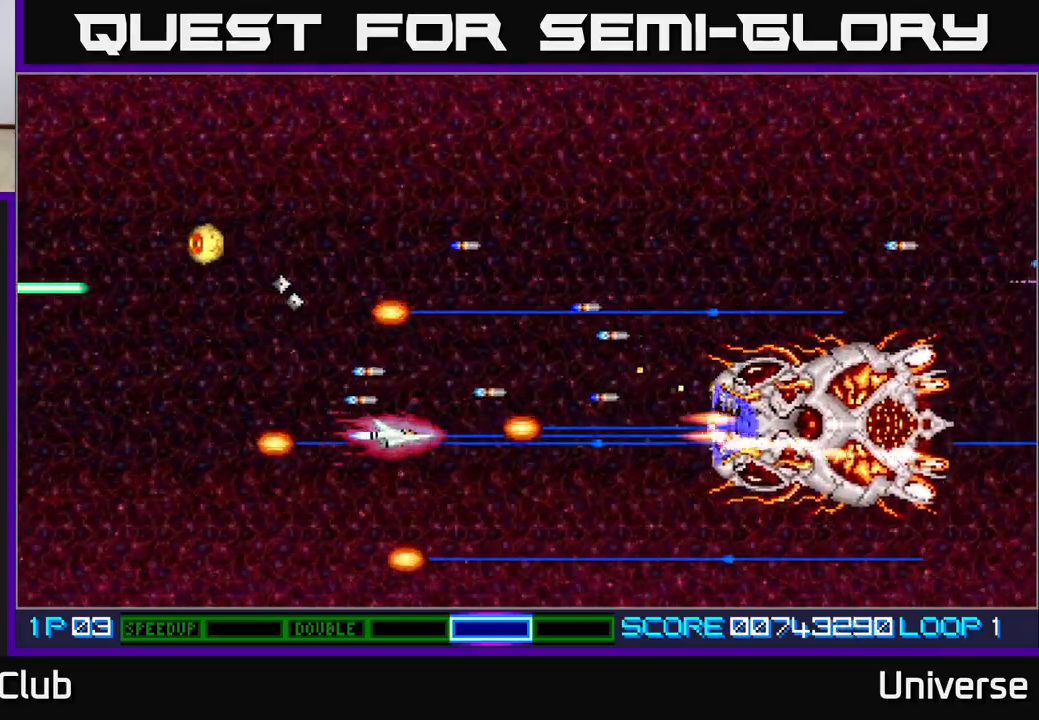
{"buttons": ["A"], "events": [[67, "DPAD_LEFT", "down"], [67, "DPAD_UP", "down"], [150, "DPAD_UP", "up"], [167, "DPAD_LEFT", "up"], [233, "DPAD_DOWN", "down"], [367, "DPAD_DOWN", "up"]]}
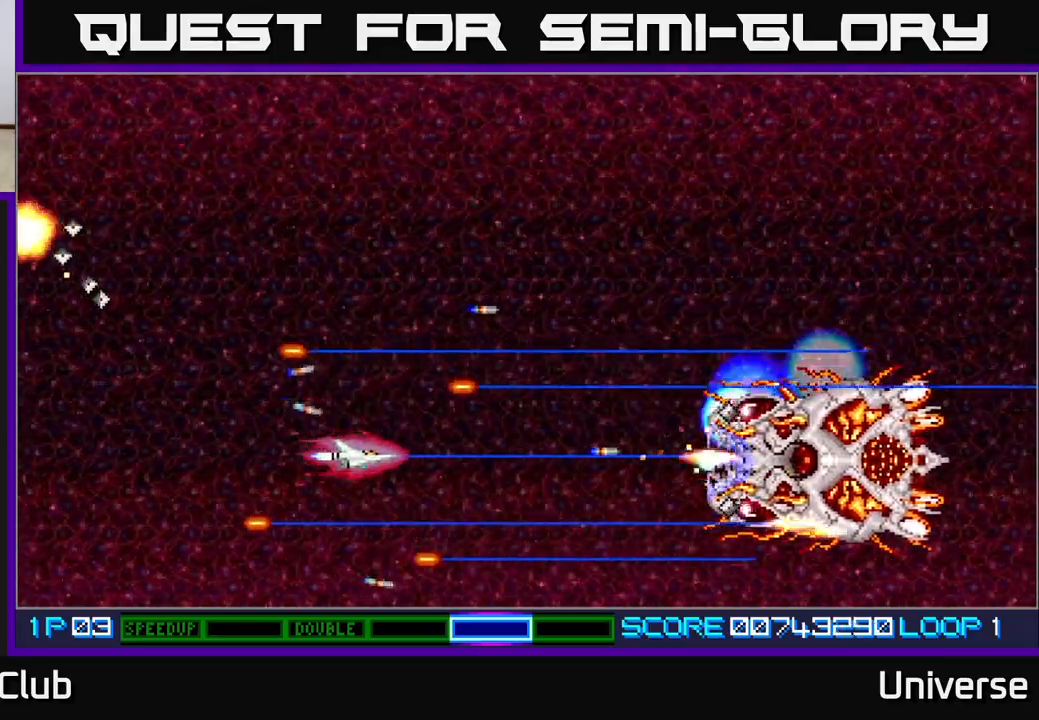
{"buttons": ["A"], "events": []}
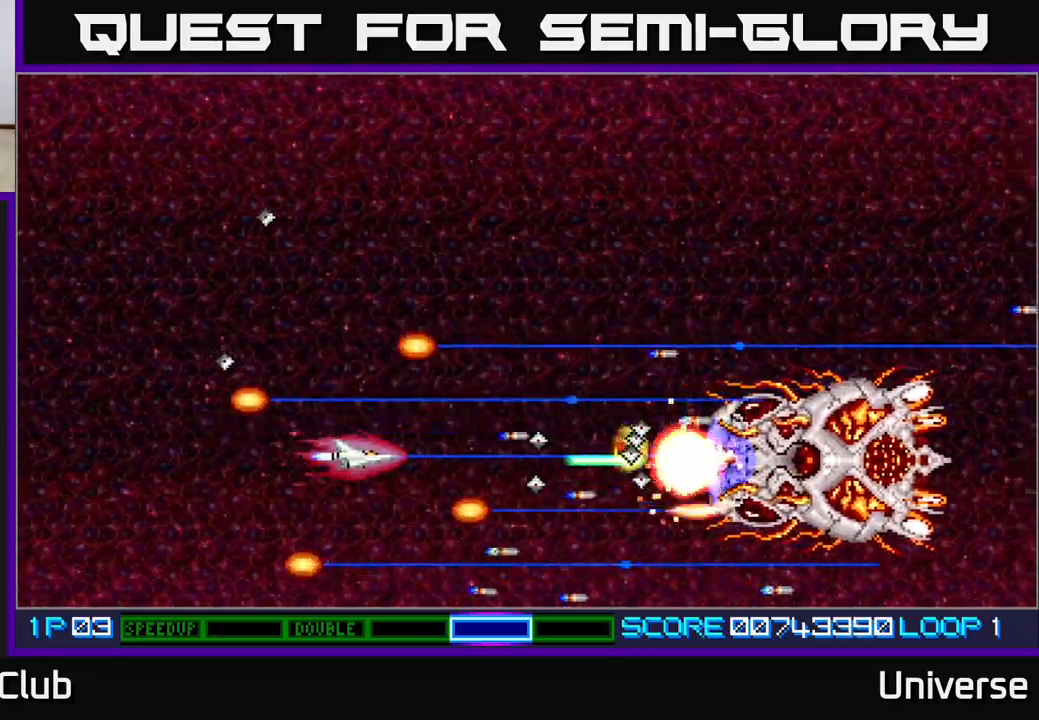
{"buttons": ["A", "DPAD_UP", "DPAD_LEFT"], "events": [[133, "DPAD_UP", "down"], [450, "DPAD_LEFT", "down"]]}
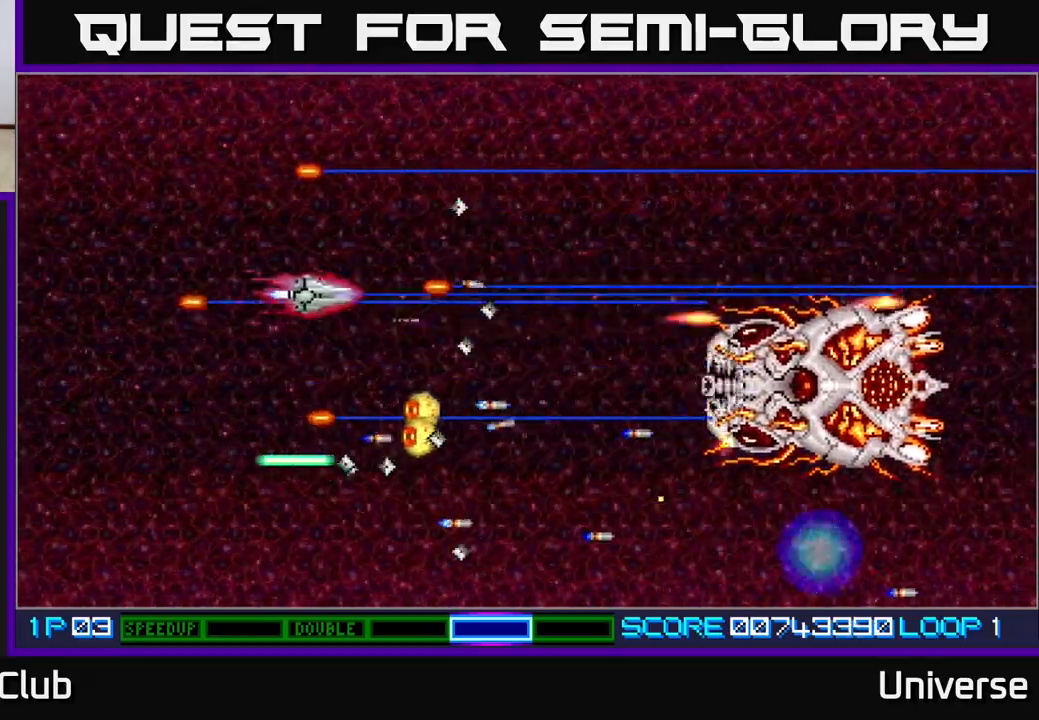
{"buttons": ["A"], "events": [[50, "DPAD_UP", "up"], [100, "DPAD_LEFT", "up"], [267, "DPAD_DOWN", "down"], [350, "DPAD_DOWN", "up"]]}
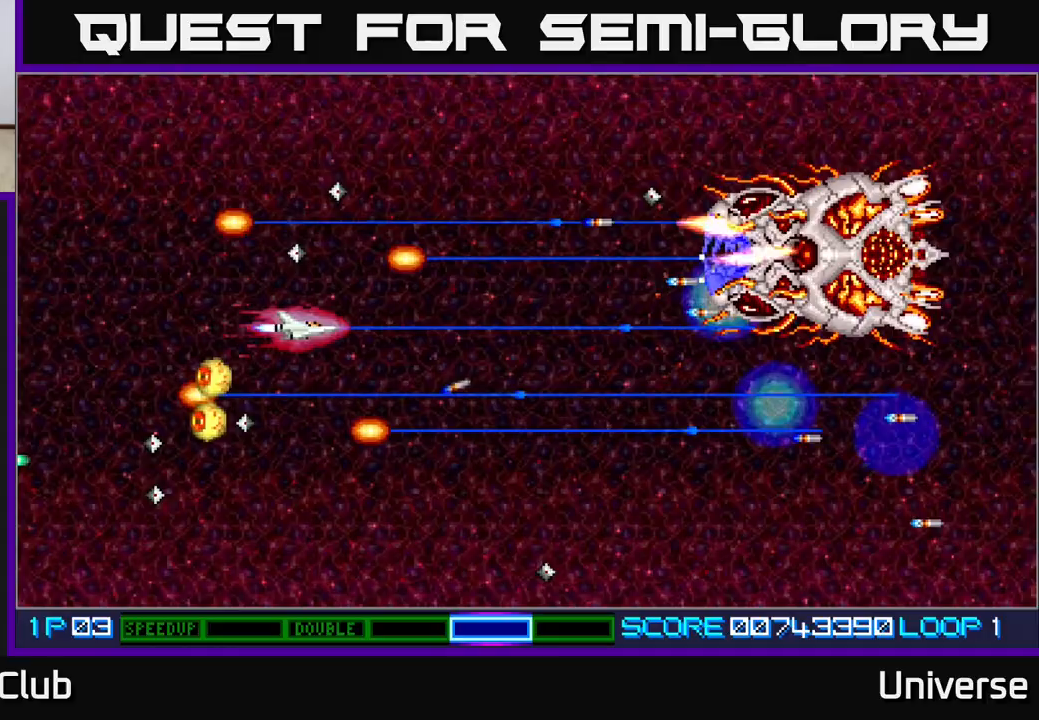
{"buttons": ["A"], "events": [[50, "DPAD_RIGHT", "down"], [150, "DPAD_UP", "down"], [217, "DPAD_RIGHT", "up"], [317, "DPAD_RIGHT", "down"], [367, "DPAD_UP", "up"], [400, "DPAD_RIGHT", "up"]]}
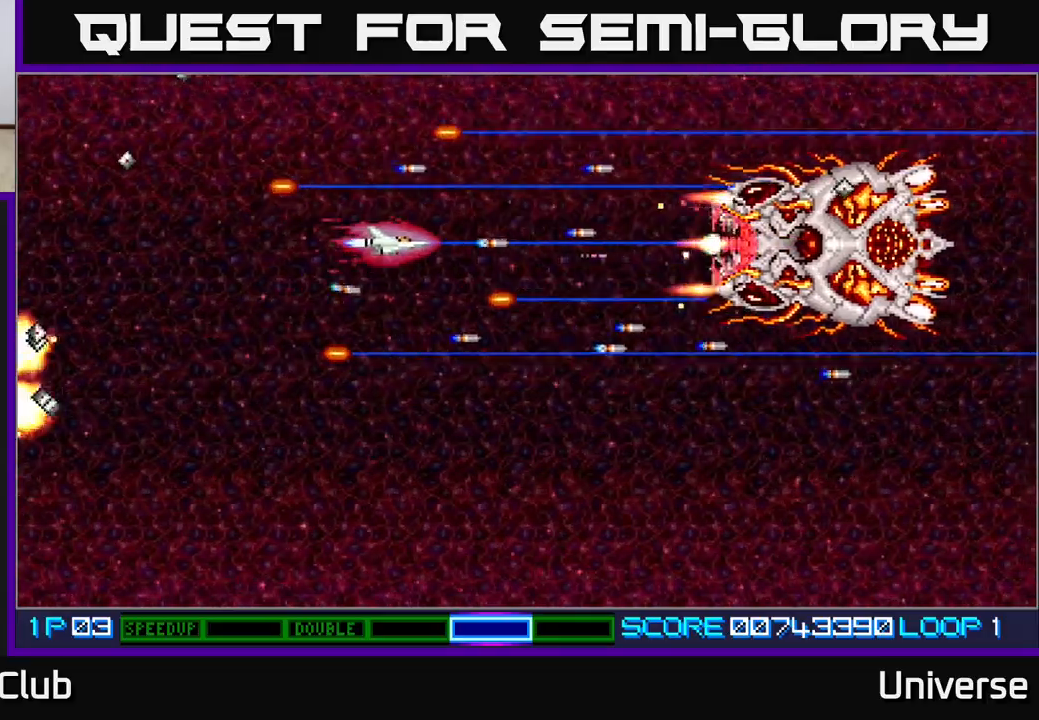
{"buttons": ["A"], "events": []}
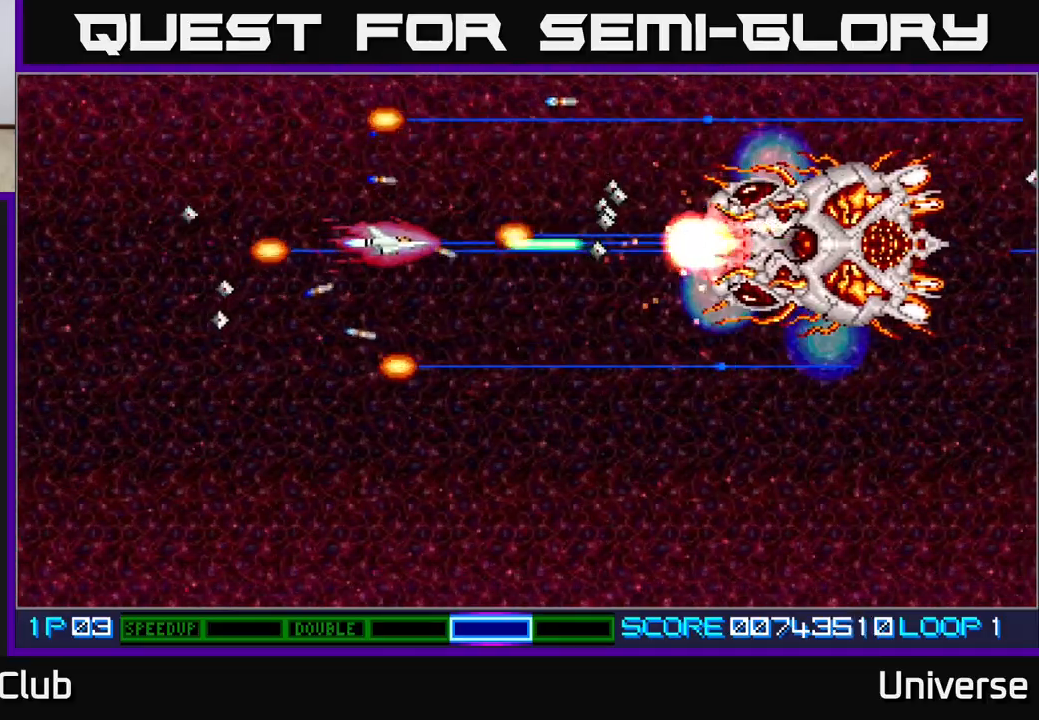
{"buttons": ["A", "DPAD_DOWN", "DPAD_RIGHT"]}
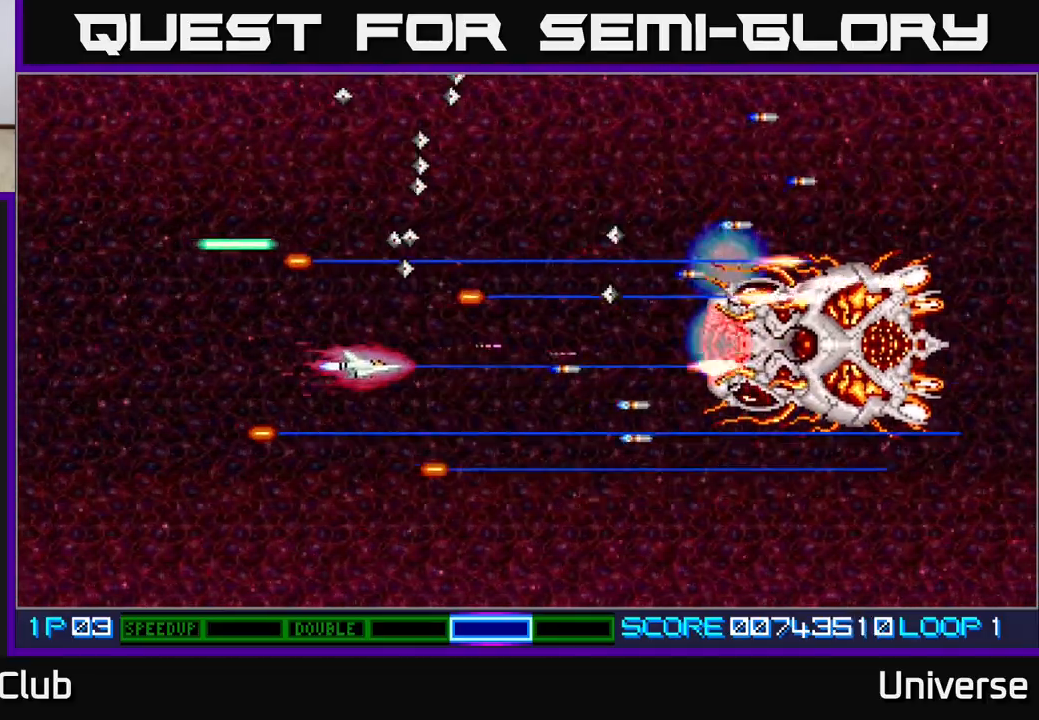
{"buttons": ["A"], "events": [[67, "DPAD_RIGHT", "up"], [83, "DPAD_DOWN", "up"], [333, "DPAD_DOWN", "down"], [400, "DPAD_DOWN", "up"]]}
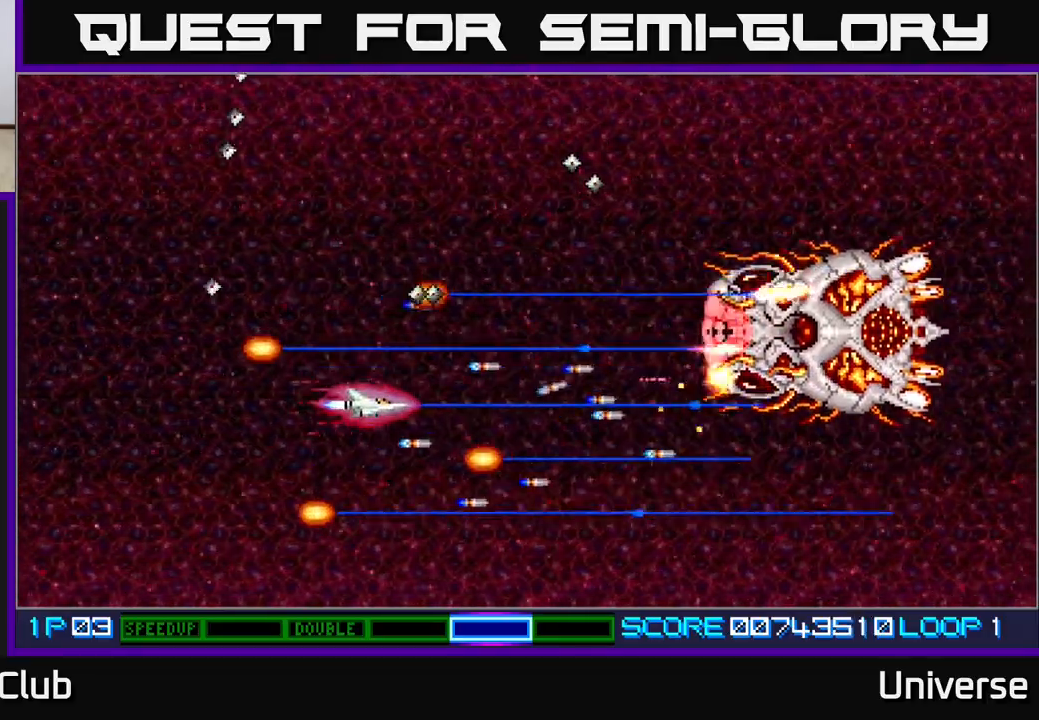
{"buttons": ["A", "DPAD_LEFT"], "events": [[183, "DPAD_UP", "down"], [333, "DPAD_RIGHT", "down"], [400, "DPAD_RIGHT", "up"], [450, "DPAD_LEFT", "down"], [500, "DPAD_UP", "up"]]}
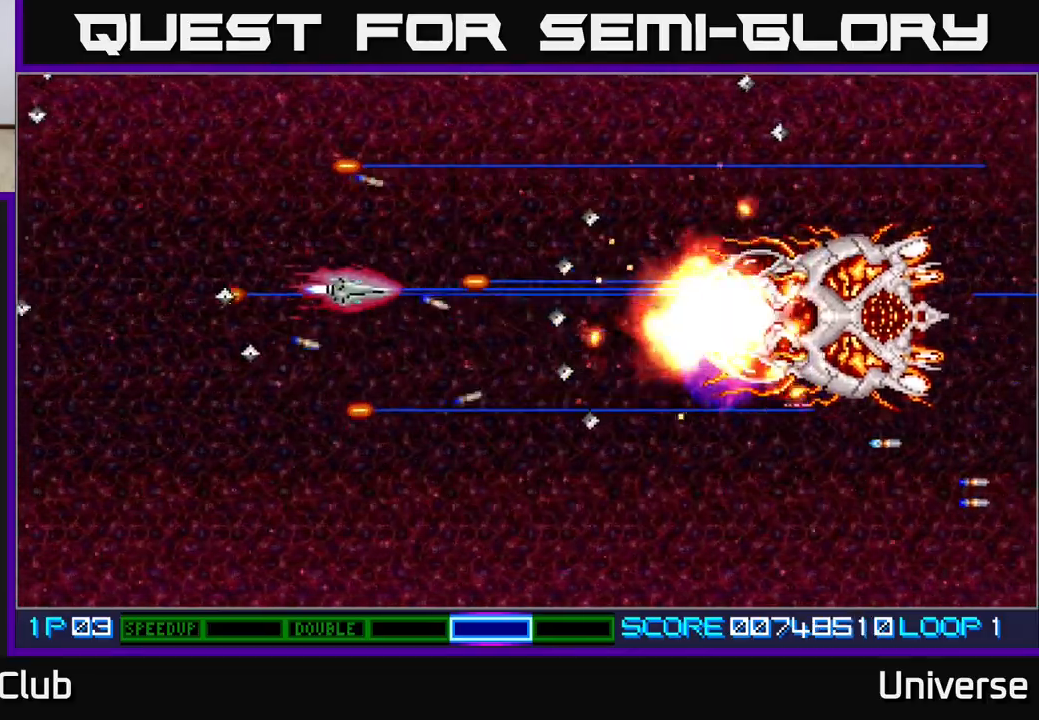
{"buttons": ["A"], "events": [[67, "DPAD_LEFT", "up"], [383, "DPAD_UP", "down"], [450, "DPAD_UP", "up"]]}
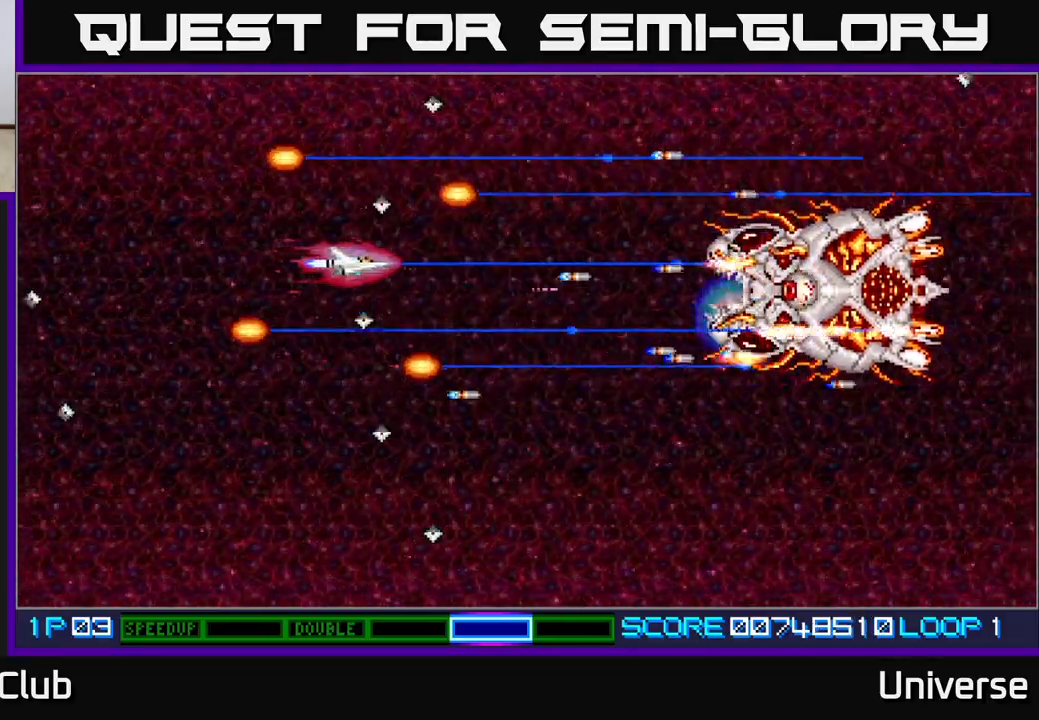
{"buttons": ["A", "DPAD_DOWN", "DPAD_LEFT"], "events": [[200, "DPAD_DOWN", "down"], [283, "DPAD_DOWN", "up"], [400, "DPAD_DOWN", "down"], [400, "DPAD_LEFT", "down"]]}
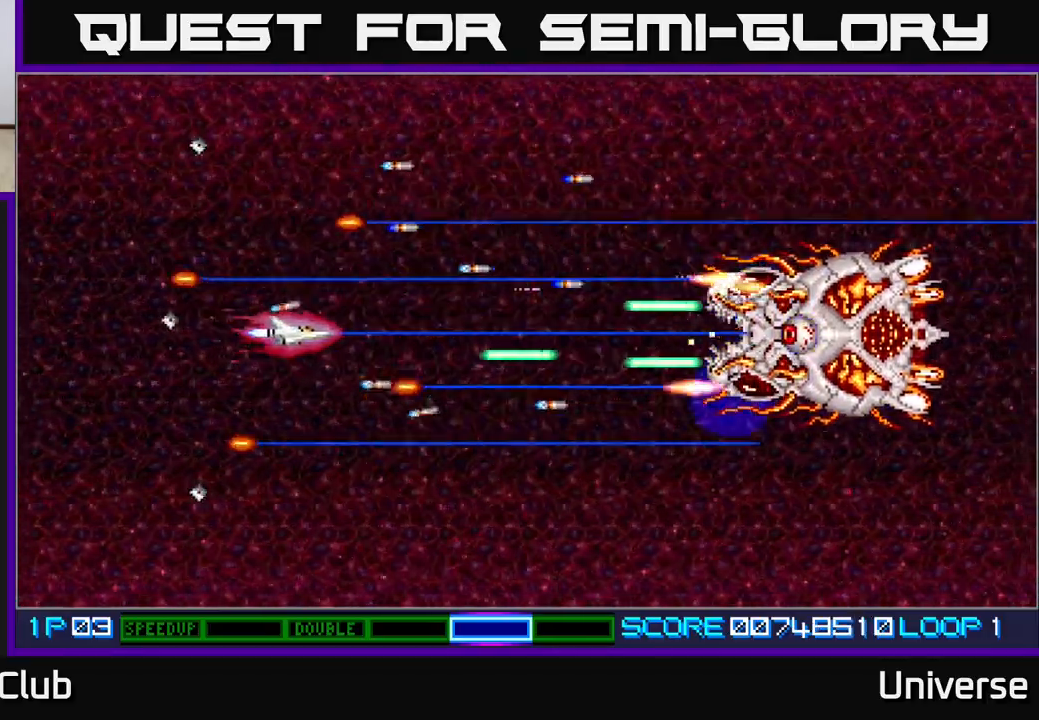
{"buttons": ["A", "DPAD_UP"], "events": [[17, "DPAD_DOWN", "up"], [150, "DPAD_LEFT", "up"], [217, "DPAD_LEFT", "down"], [217, "DPAD_UP", "down"], [333, "DPAD_LEFT", "up"], [383, "DPAD_UP", "up"], [450, "DPAD_UP", "down"]]}
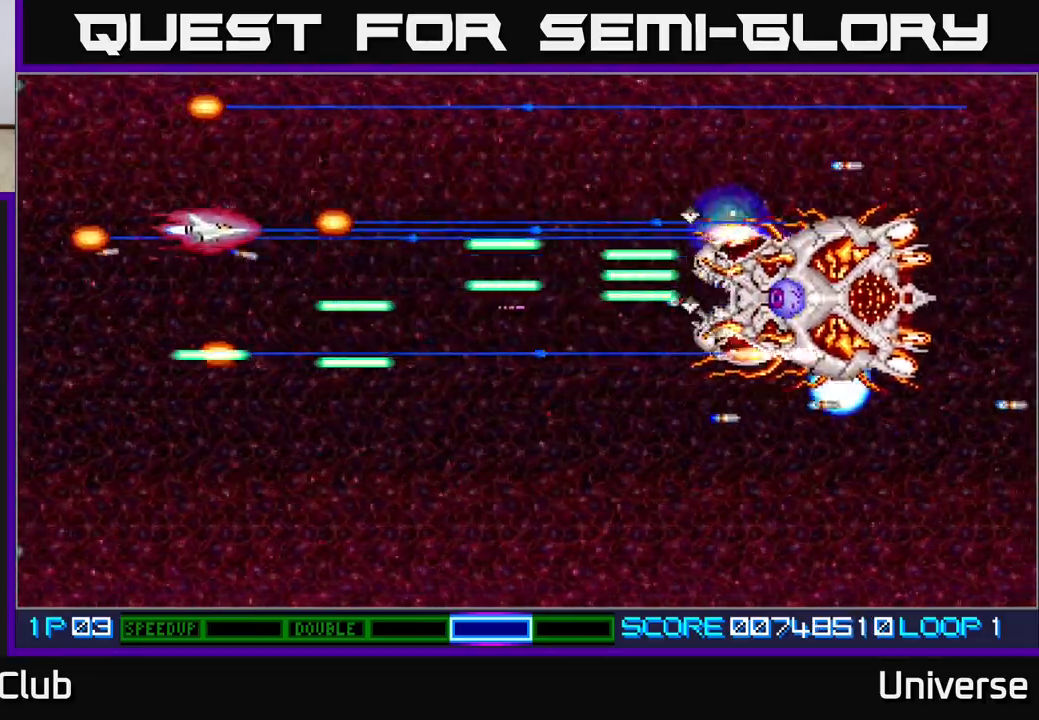
{"buttons": ["A"], "events": [[50, "DPAD_UP", "up"], [350, "DPAD_UP", "down"], [450, "DPAD_RIGHT", "down"], [467, "DPAD_UP", "up"], [483, "DPAD_RIGHT", "up"]]}
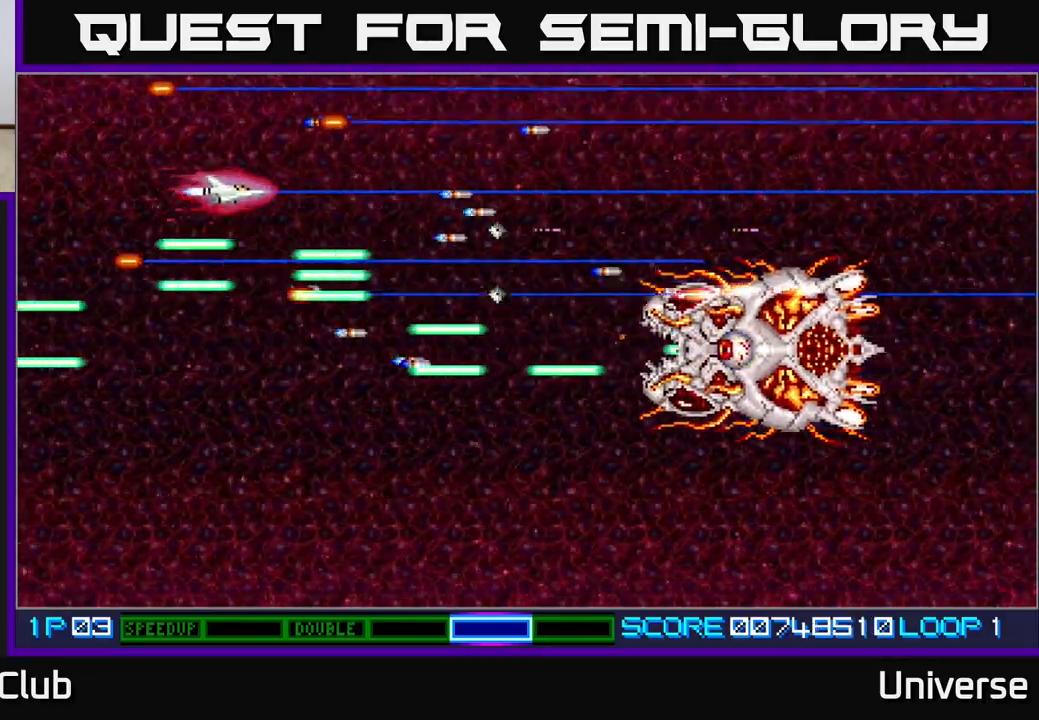
{"buttons": ["A"], "events": [[33, "DPAD_RIGHT", "down"], [150, "DPAD_RIGHT", "up"]]}
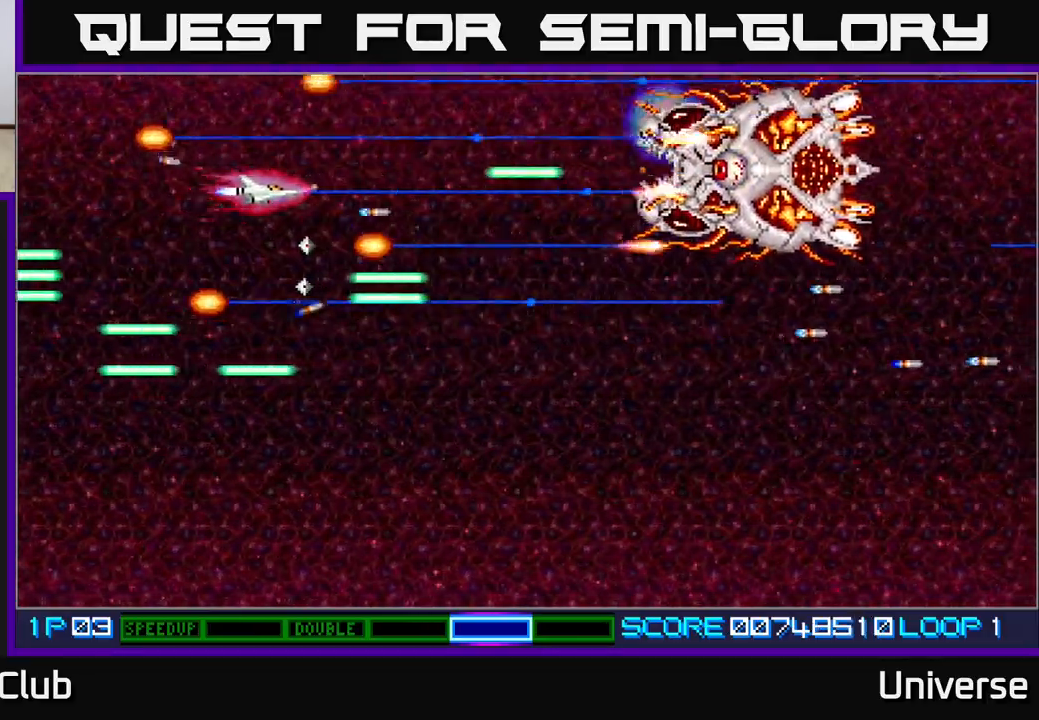
{"buttons": ["A"], "events": [[317, "DPAD_DOWN", "down"], [350, "DPAD_DOWN", "up"]]}
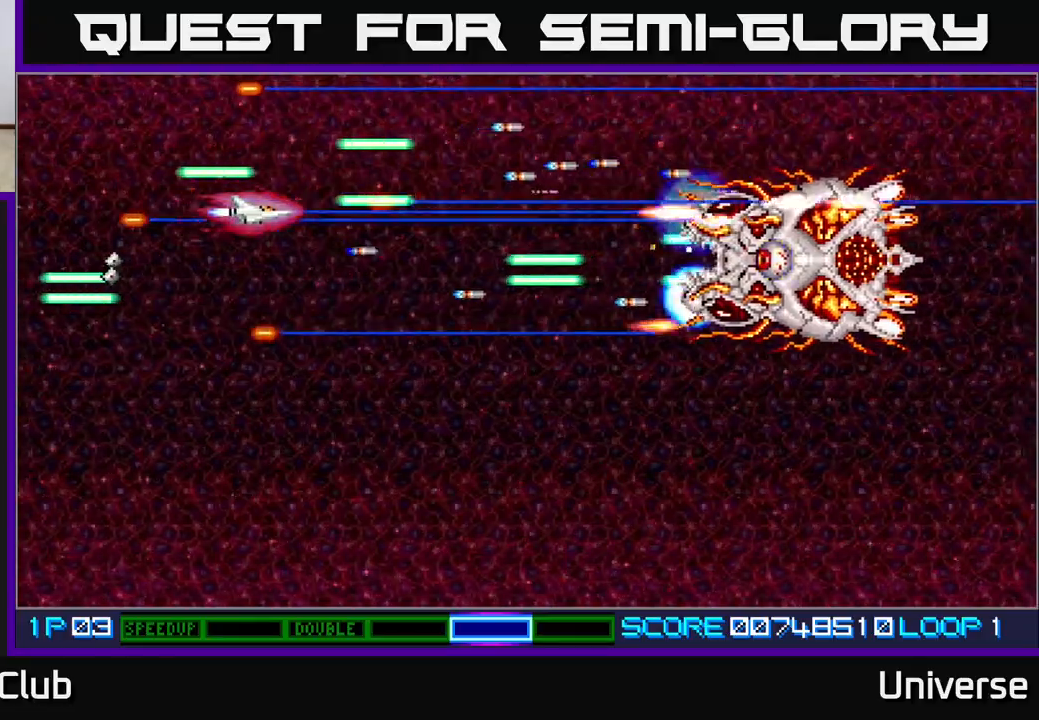
{"buttons": ["A", "DPAD_DOWN"], "events": [[33, "DPAD_DOWN", "down"], [33, "DPAD_LEFT", "down"], [83, "DPAD_LEFT", "up"], [250, "DPAD_LEFT", "down"], [333, "DPAD_LEFT", "up"], [350, "DPAD_DOWN", "up"], [500, "DPAD_DOWN", "down"]]}
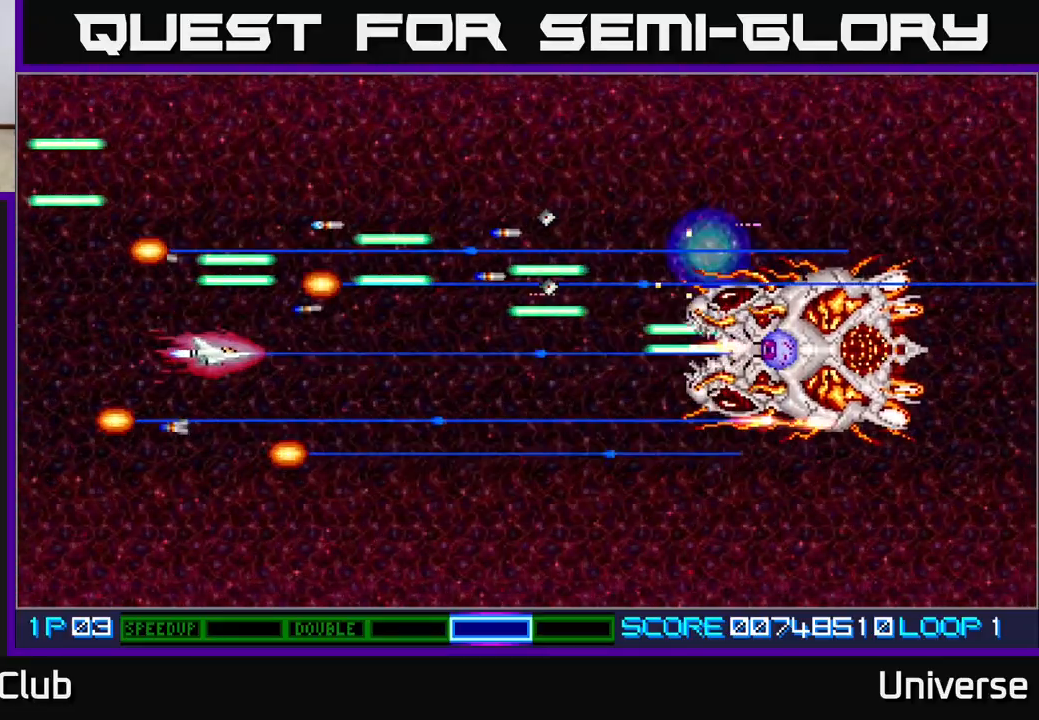
{"buttons": ["A", "DPAD_DOWN"], "events": [[33, "DPAD_LEFT", "down"], [67, "DPAD_LEFT", "up"], [100, "DPAD_DOWN", "up"], [283, "DPAD_DOWN", "down"], [367, "DPAD_DOWN", "up"], [500, "DPAD_DOWN", "down"]]}
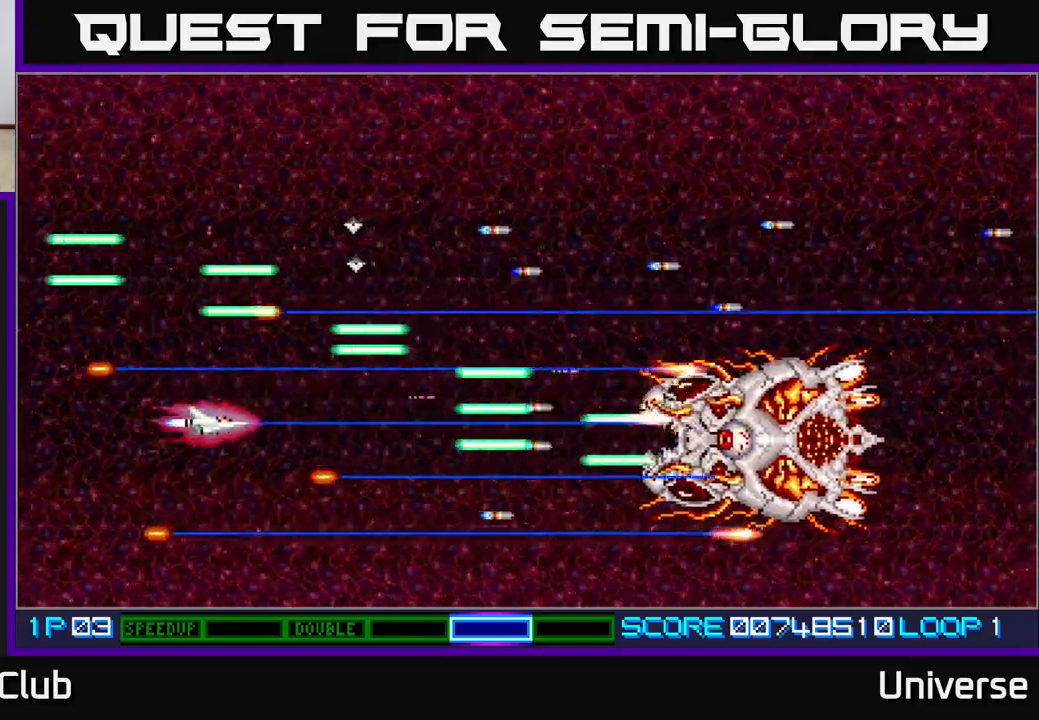
{"buttons": ["A"], "events": [[83, "DPAD_DOWN", "up"], [217, "DPAD_DOWN", "down"], [217, "DPAD_LEFT", "down"], [283, "DPAD_LEFT", "up"], [333, "DPAD_DOWN", "up"]]}
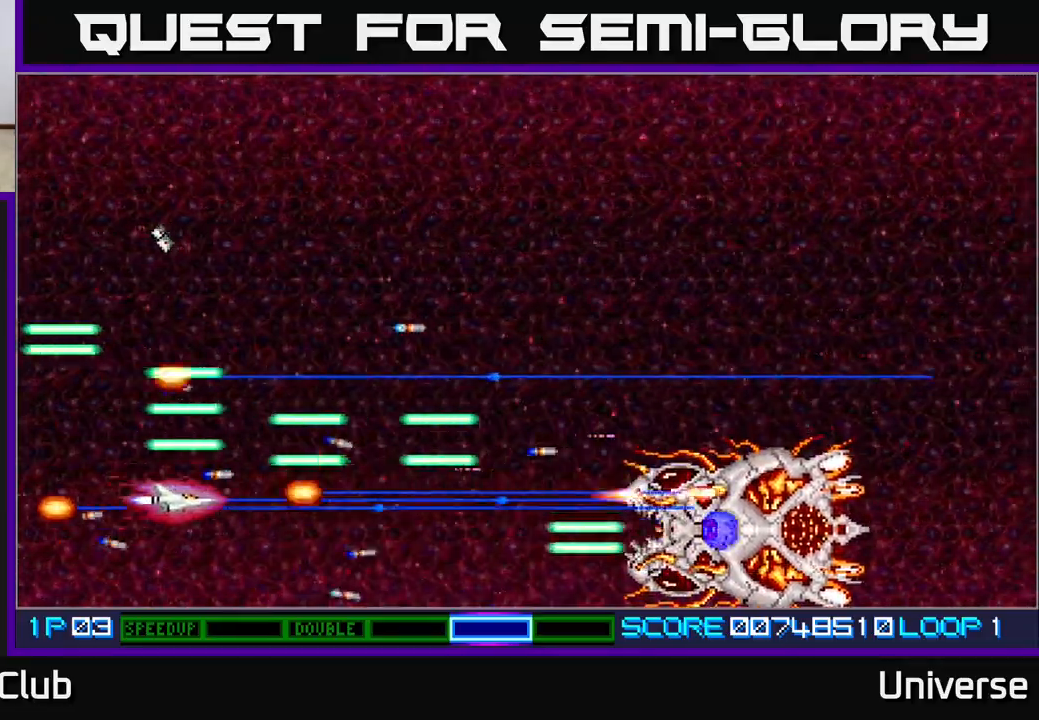
{"buttons": ["A", "DPAD_UP"], "events": [[17, "DPAD_DOWN", "down"], [33, "DPAD_LEFT", "down"], [83, "DPAD_LEFT", "up"], [117, "DPAD_DOWN", "up"], [450, "DPAD_UP", "down"]]}
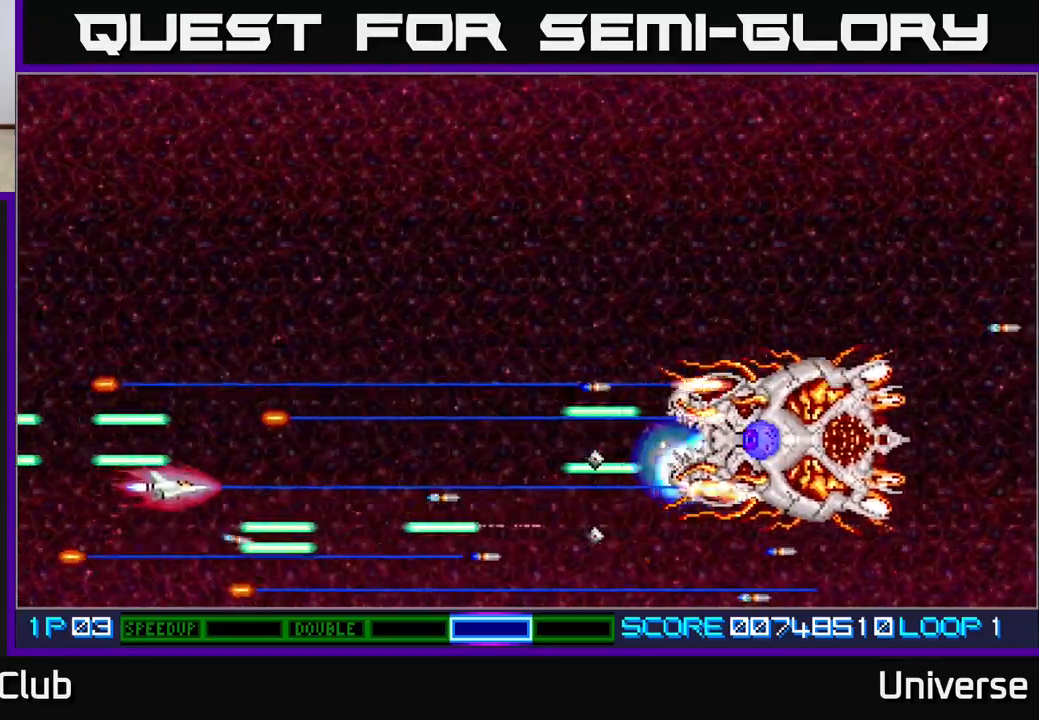
{"buttons": ["A"], "events": [[67, "DPAD_RIGHT", "down"], [100, "DPAD_UP", "up"], [133, "DPAD_RIGHT", "up"], [283, "DPAD_UP", "down"], [400, "DPAD_UP", "up"]]}
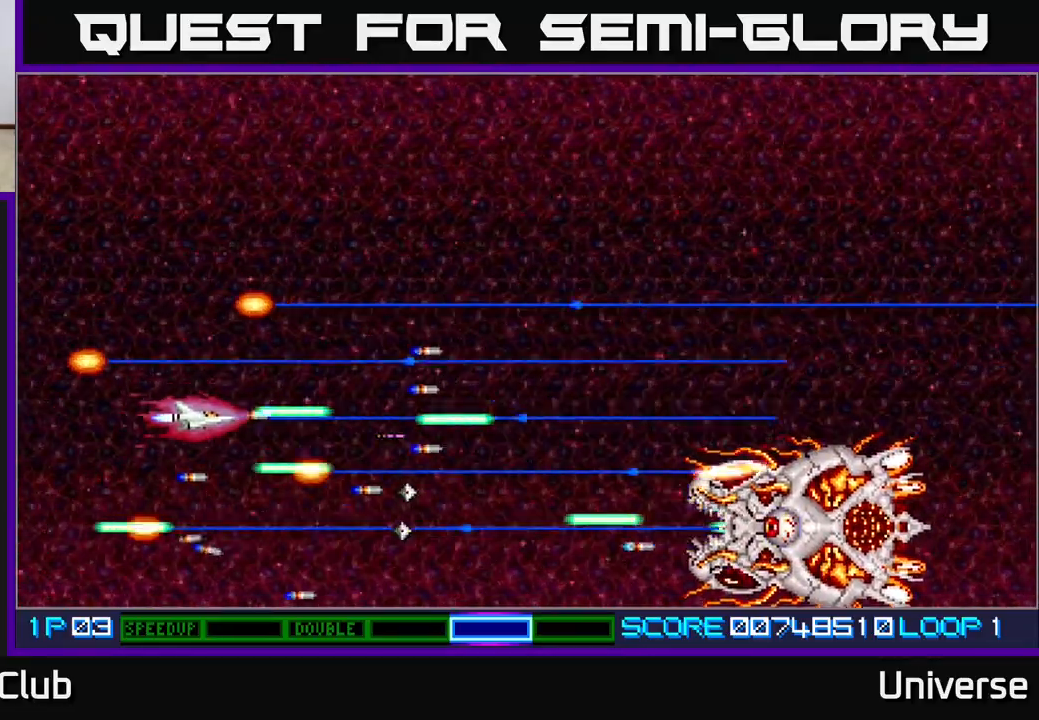
{"buttons": ["A"], "events": [[33, "DPAD_UP", "down"], [150, "DPAD_UP", "up"]]}
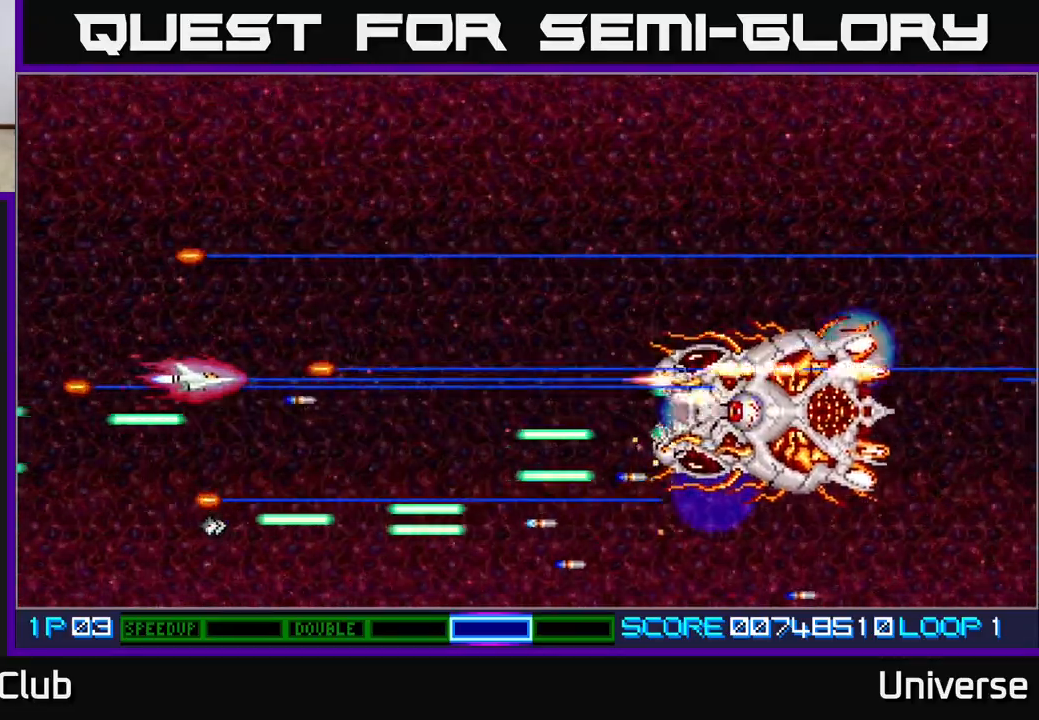
{"buttons": ["A"], "events": [[283, "DPAD_UP", "down"], [383, "DPAD_UP", "up"]]}
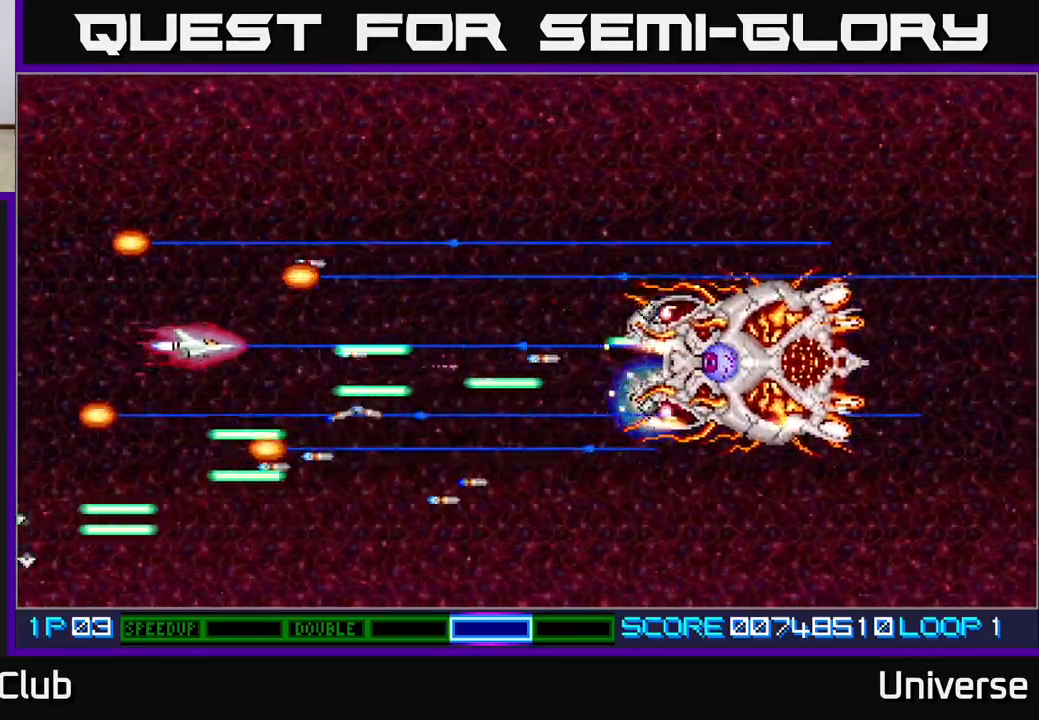
{"buttons": ["A"], "events": [[83, "DPAD_UP", "down"], [167, "DPAD_UP", "up"], [333, "DPAD_UP", "down"], [450, "DPAD_UP", "up"]]}
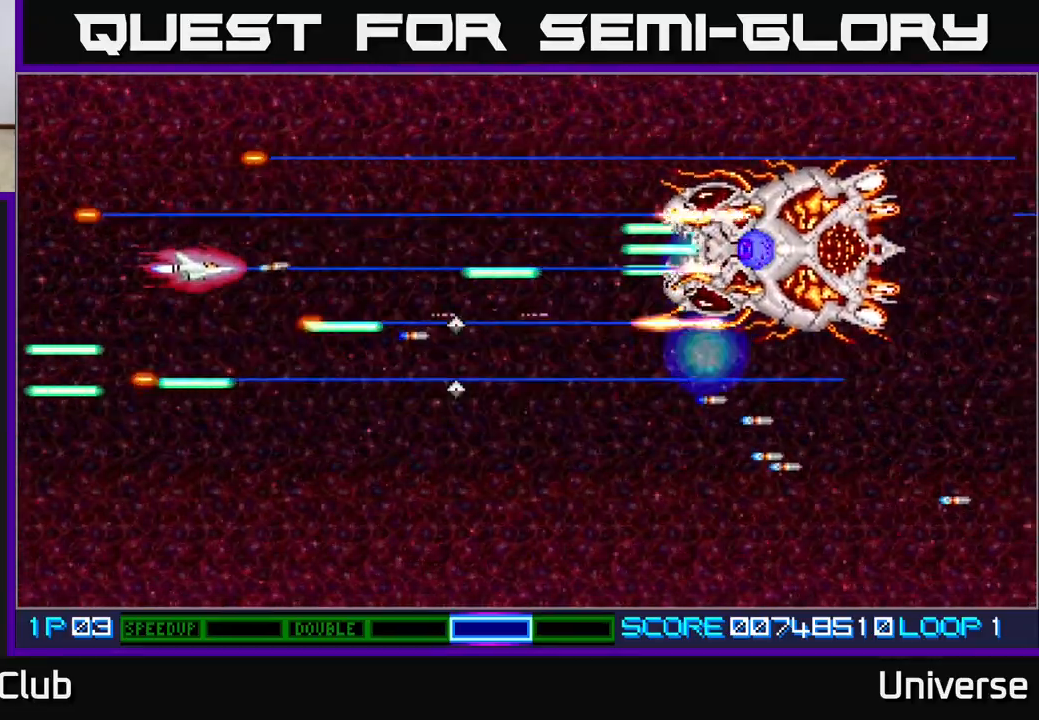
{"buttons": ["A"], "events": [[67, "DPAD_UP", "down"], [150, "DPAD_UP", "up"], [300, "DPAD_UP", "down"], [350, "DPAD_UP", "up"]]}
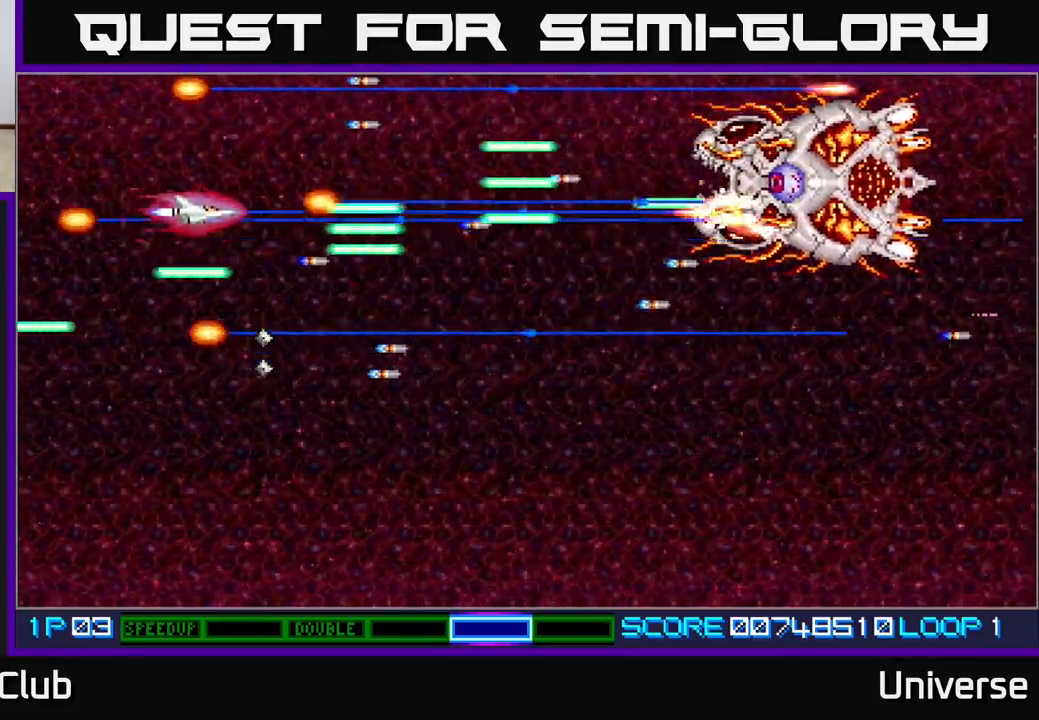
{"buttons": ["A", "DPAD_DOWN"], "events": [[50, "DPAD_DOWN", "down"], [83, "DPAD_LEFT", "down"], [117, "DPAD_LEFT", "up"], [183, "DPAD_RIGHT", "down"], [233, "DPAD_DOWN", "up"], [267, "DPAD_RIGHT", "up"], [467, "DPAD_DOWN", "down"]]}
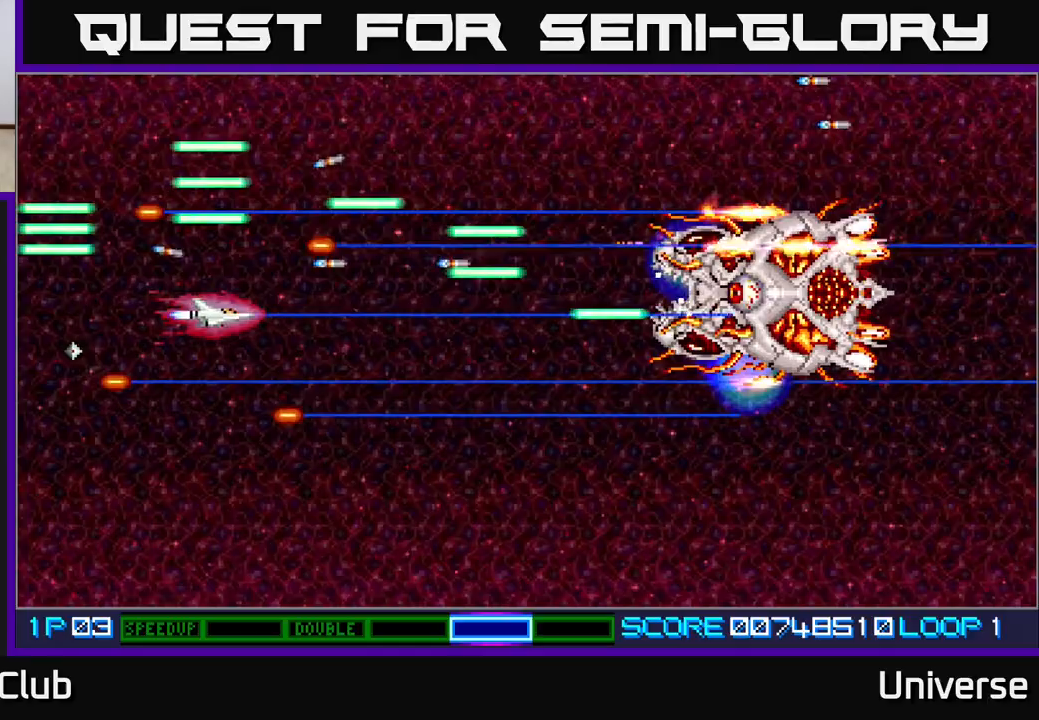
{"buttons": ["A", "DPAD_DOWN", "DPAD_LEFT"], "events": [[67, "DPAD_DOWN", "up"], [233, "DPAD_DOWN", "down"], [317, "DPAD_DOWN", "up"], [450, "DPAD_DOWN", "down"], [467, "DPAD_LEFT", "down"]]}
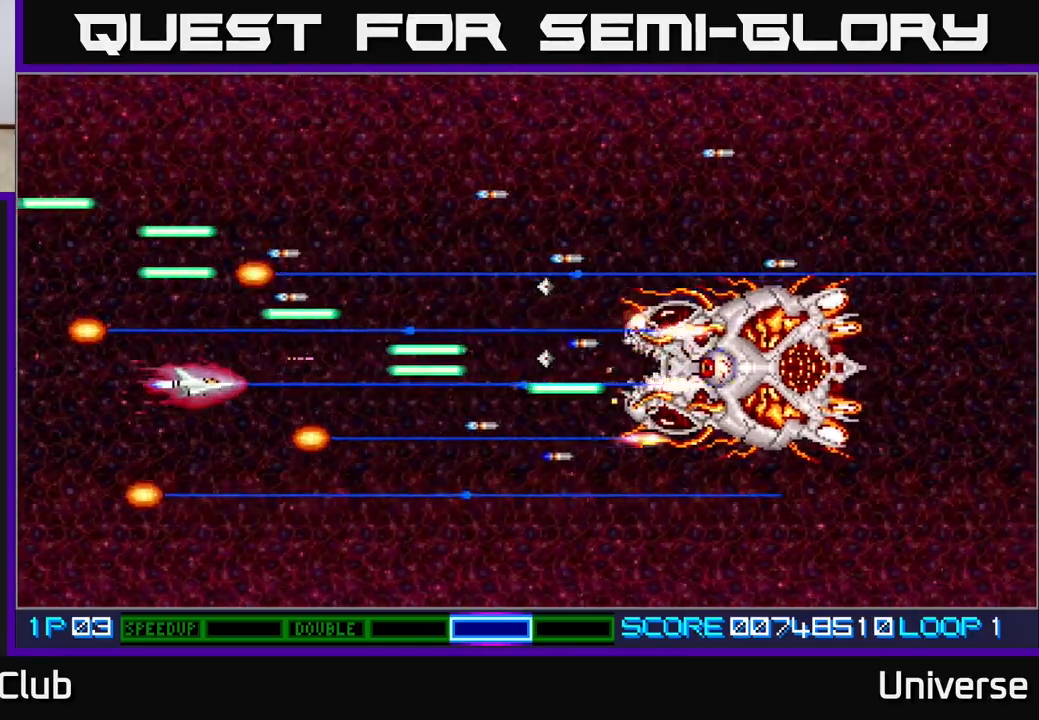
{"buttons": ["A"], "events": [[17, "DPAD_LEFT", "up"], [50, "DPAD_DOWN", "up"], [183, "DPAD_DOWN", "down"], [267, "DPAD_DOWN", "up"], [433, "DPAD_DOWN", "down"], [467, "DPAD_LEFT", "down"], [483, "DPAD_LEFT", "up"], [500, "DPAD_DOWN", "up"]]}